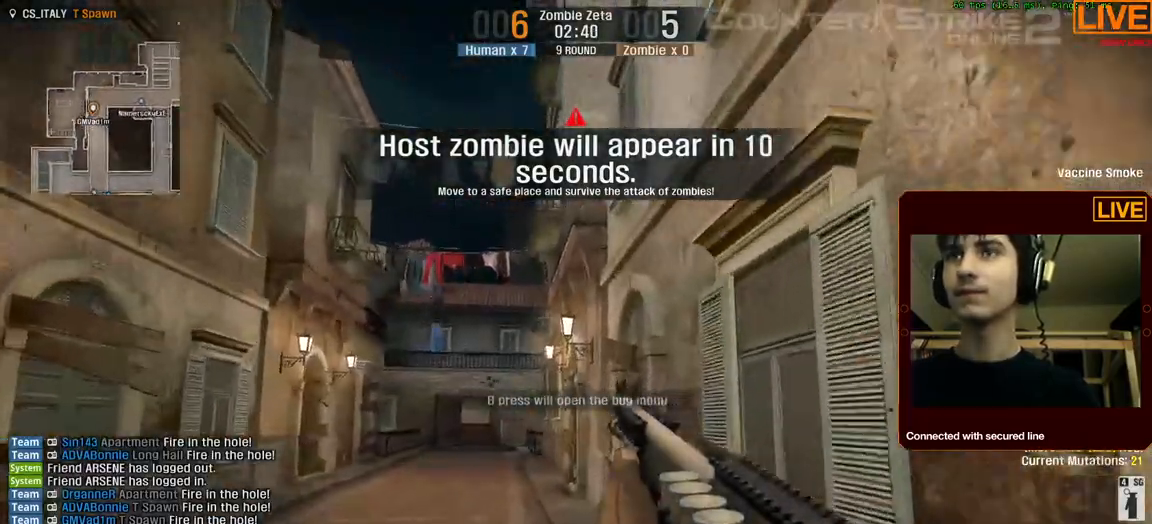
Gameplay with keyboard; each line is a JSON object with the keys held at the frame after it. "events" lists presses ("down") and releases ("up") of ".", "/", "0", "1", "2", "3", "4", "5", "6", "7", "8", "9", "a", "alt_l", "alt_r", "b", "backslash", "backspace", "c", "caps_lock", "comma", "ctrl_l", "ctrl_r", "d", "down", "e", "equals", "escape", "f", "f1", "f10", "f11", "f12", "f2", "f3", "f4", "f5", "f6", "f7", "f8", "f9", "g", "h", "i", "j", "k", "l", "lbracket", "left", "m", "minus", "n", "num0", "num1", "num2", "num3", "num4", "num5", "num6", "num7", "num8", "num9", "o", "p", "q", "quote", "r", "rbracket", "return", "right", "s", "semicolon", "shift_l", "shift_r", "space", "super", "t", "tab", "tilde", "u", "up", "v", "w", "x", "y" and "z" between this image and that frame as [ms after this image, input, new state], when the widget could be followed in between. No other keys are recorded. Mouse input is not recorded.
{"keys": ["w"], "events": [[284, "a", "up"]]}
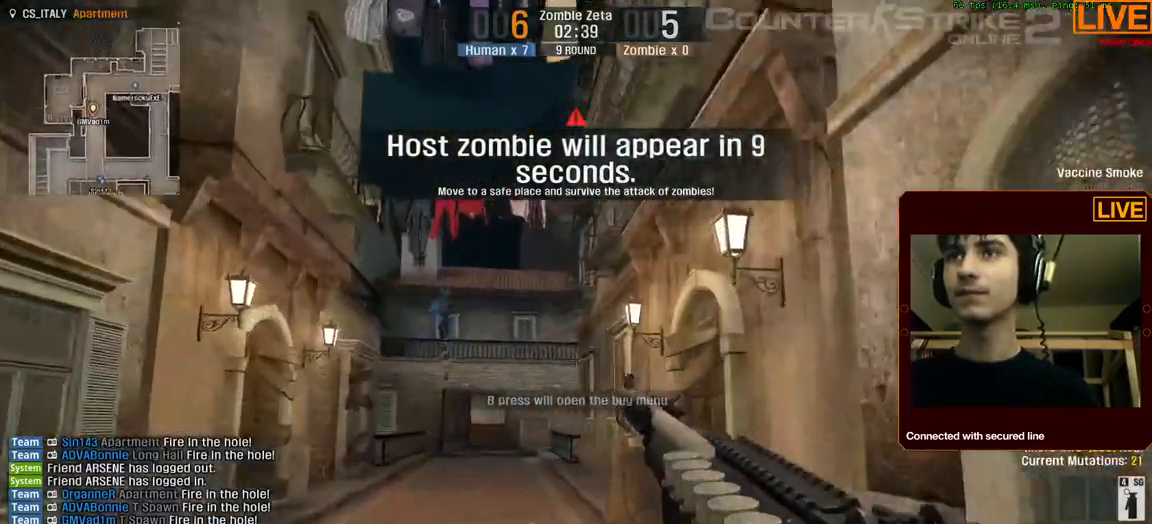
{"keys": ["d", "w"], "events": [[434, "d", "down"]]}
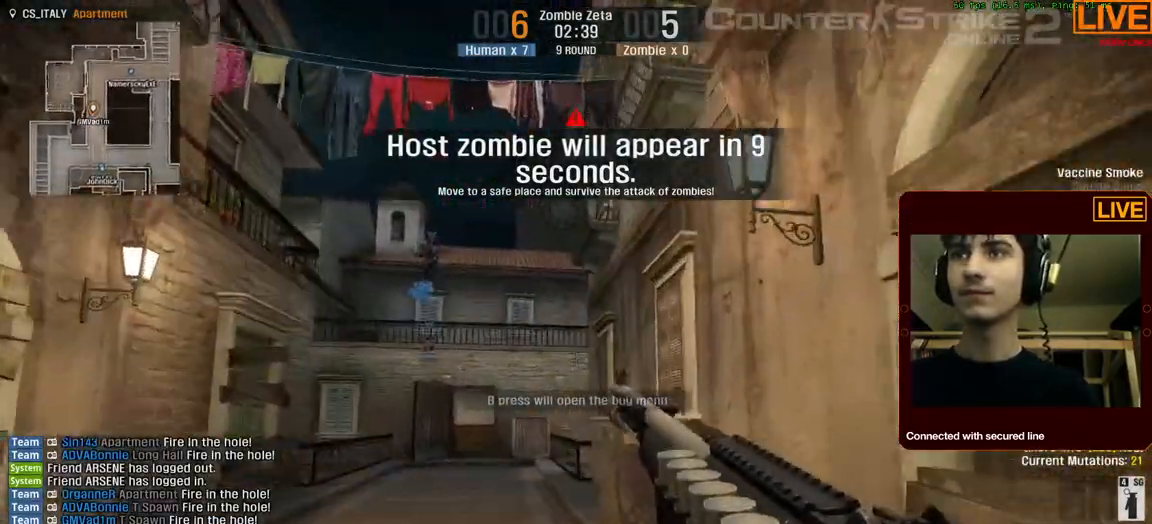
{"keys": ["w"], "events": [[167, "d", "up"]]}
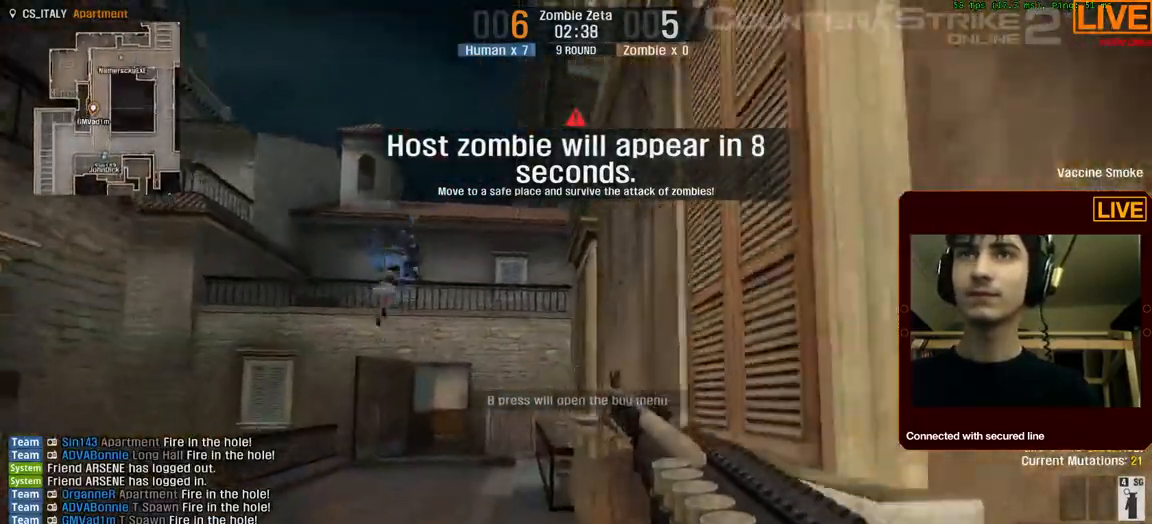
{"keys": ["w"], "events": [[34, "a", "down"], [217, "a", "up"]]}
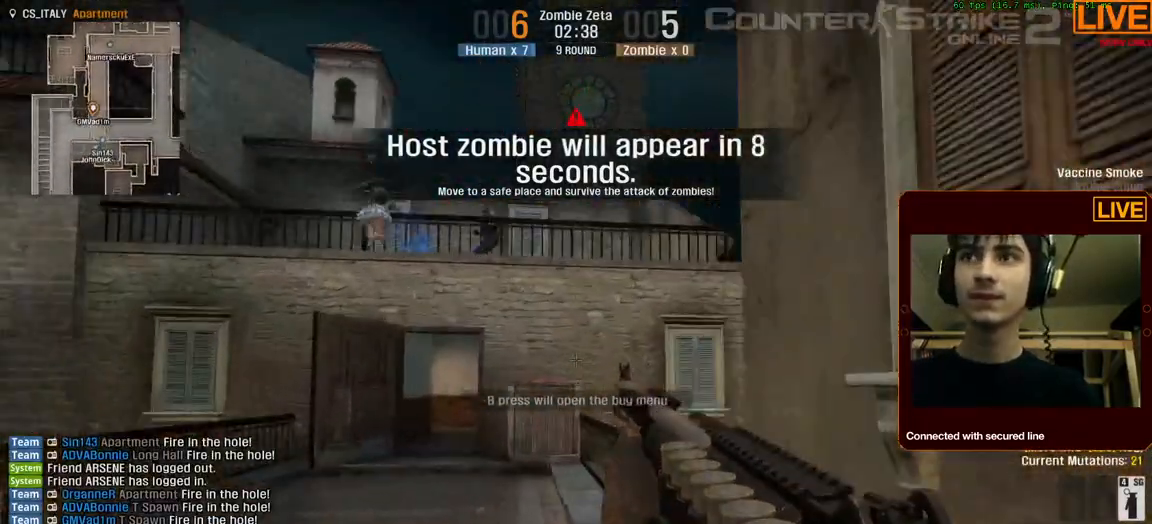
{"keys": ["w"], "events": [[50, "d", "down"], [184, "d", "up"]]}
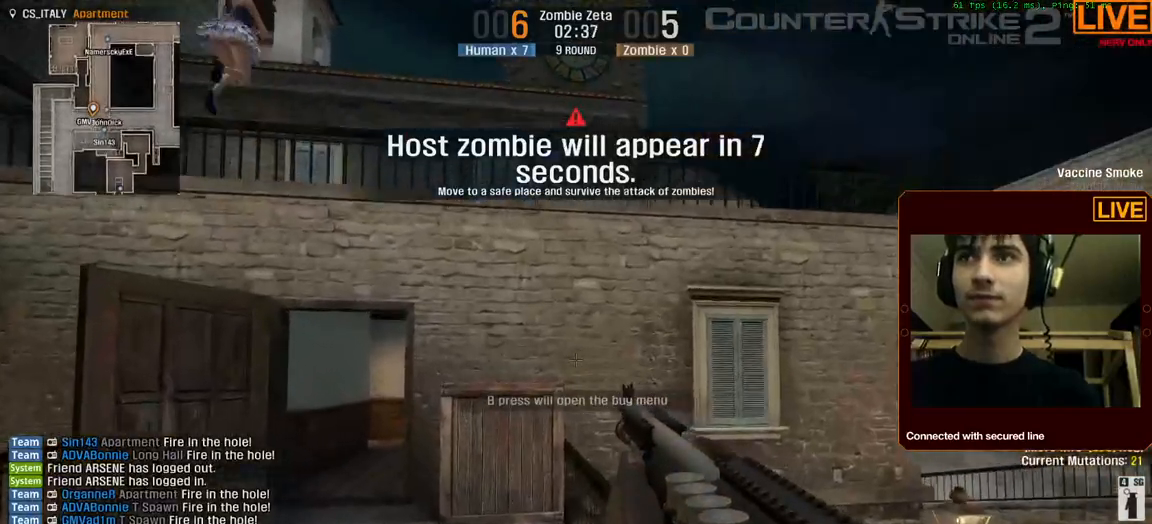
{"keys": ["w"], "events": [[17, "a", "down"], [150, "a", "up"]]}
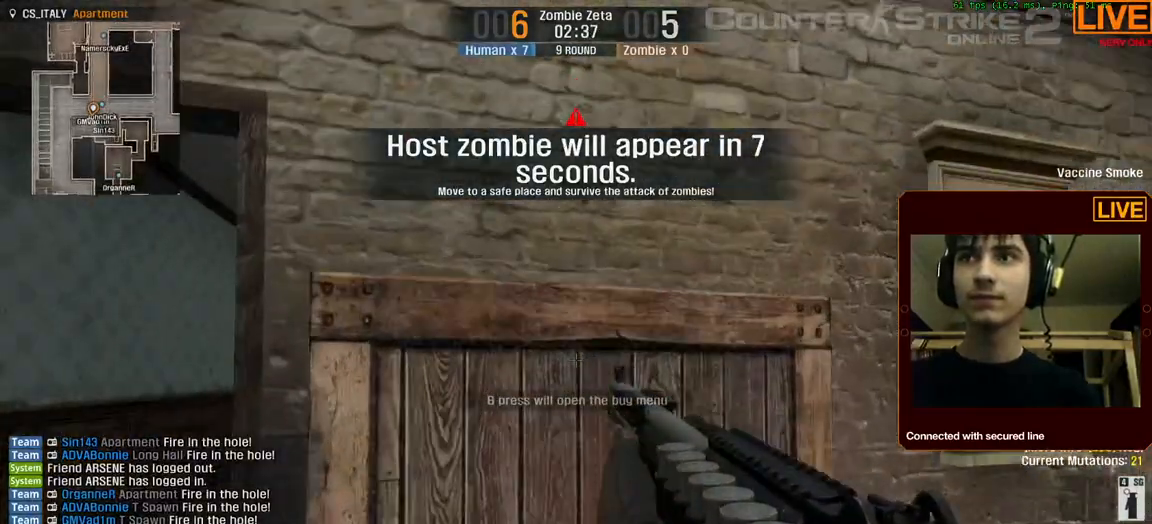
{"keys": [], "events": [[117, "w", "up"]]}
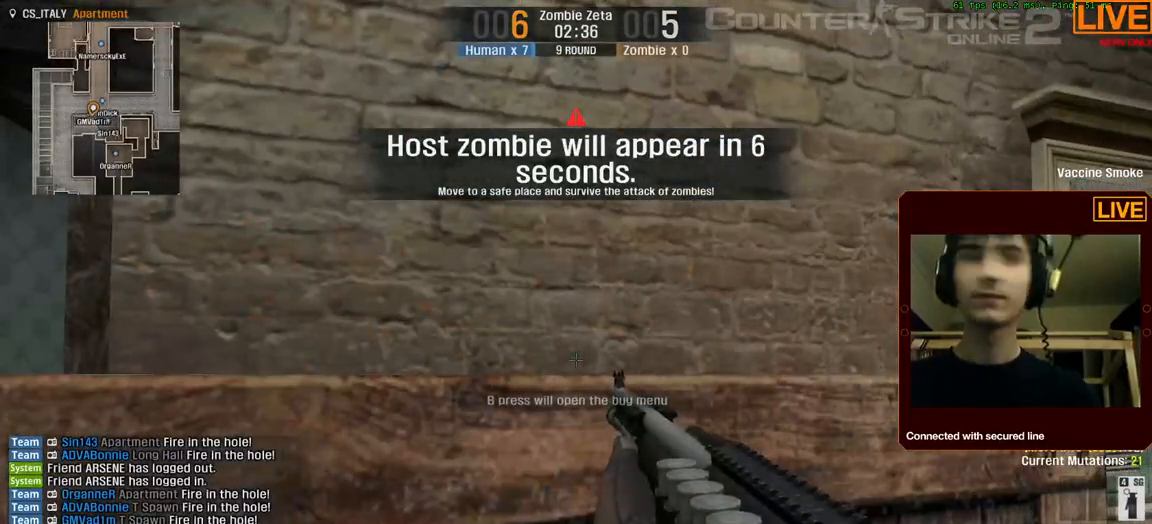
{"keys": [], "events": []}